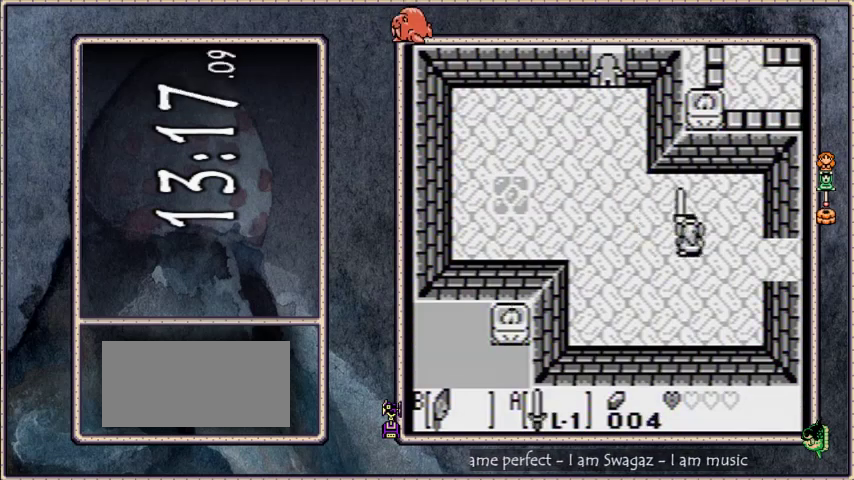
Gameplay with a controller; each line is a JSON object with the inputs held at the frame after it. "events" lists button and stick changes between this image and that frame as [ms after this image, input, new state], when the widget could be followed in between. Not read: L3 R3 START.
{"buttons": ["A", "DPAD_RIGHT"], "events": []}
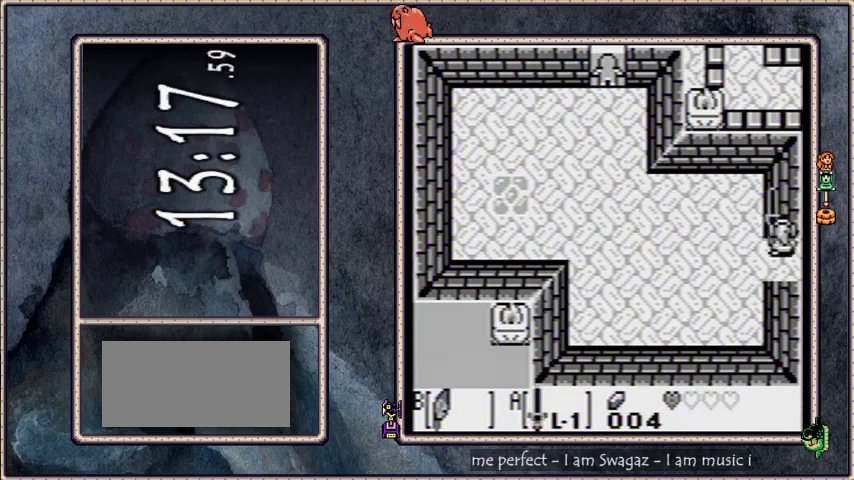
{"buttons": ["A", "DPAD_RIGHT"], "events": []}
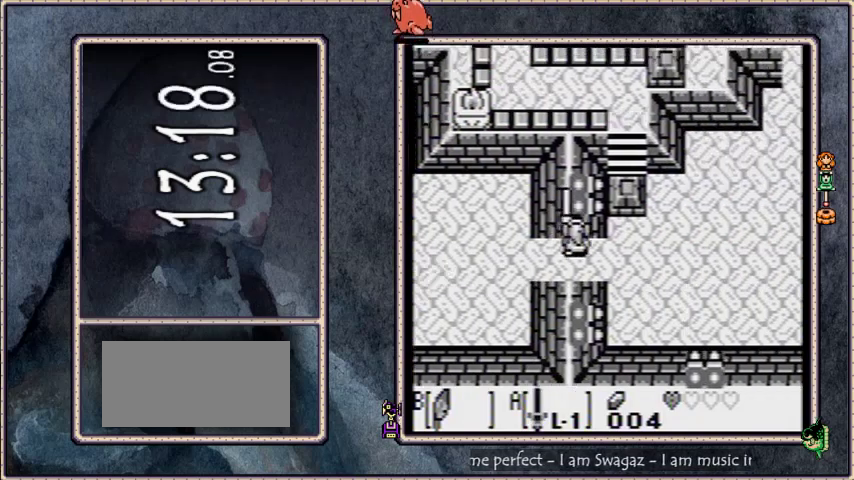
{"buttons": ["A", "DPAD_RIGHT"], "events": []}
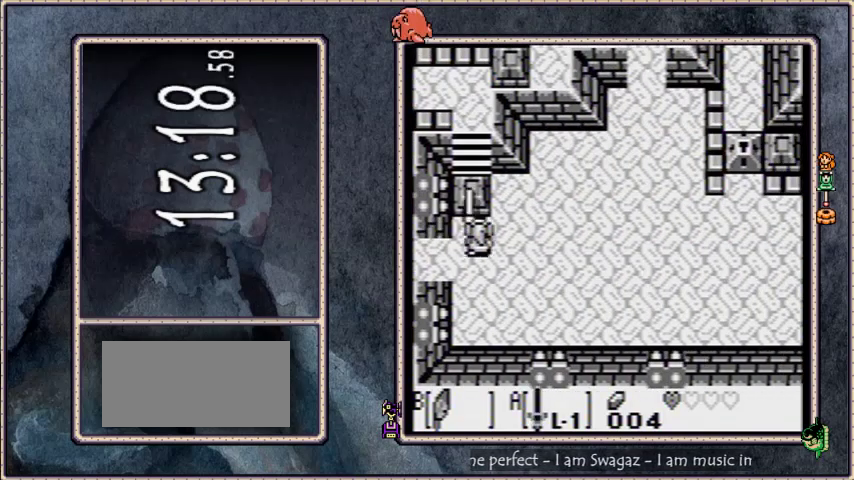
{"buttons": ["A", "DPAD_UP"], "events": [[267, "B", "down"], [267, "DPAD_UP", "down"], [400, "B", "up"], [467, "DPAD_RIGHT", "up"]]}
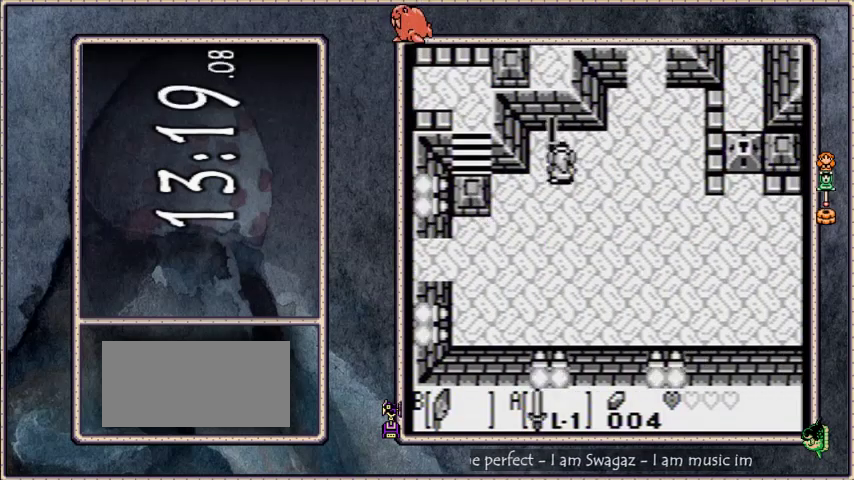
{"buttons": ["A", "DPAD_UP", "DPAD_RIGHT"], "events": [[300, "DPAD_RIGHT", "down"]]}
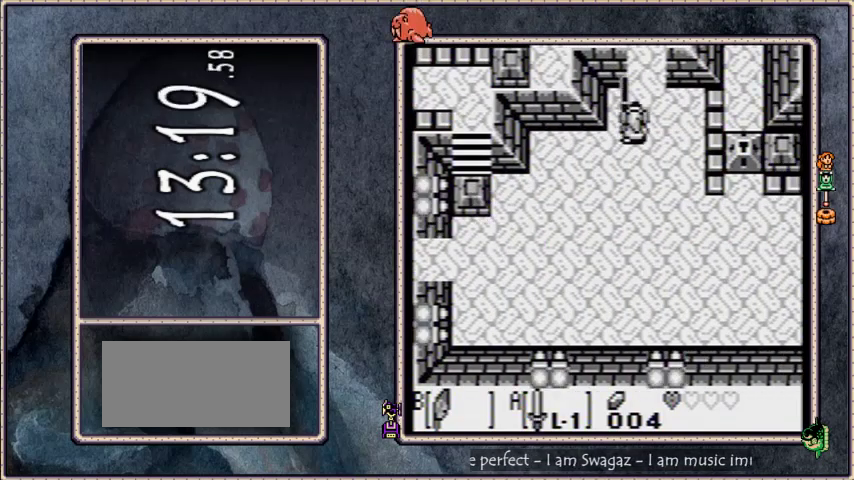
{"buttons": ["A", "DPAD_UP"], "events": [[134, "DPAD_RIGHT", "up"], [300, "DPAD_RIGHT", "down"], [367, "DPAD_RIGHT", "up"]]}
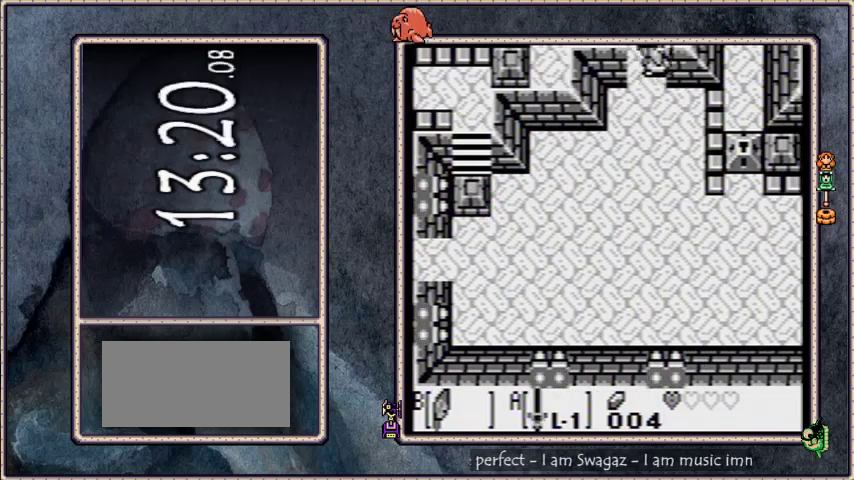
{"buttons": ["A", "DPAD_UP"], "events": []}
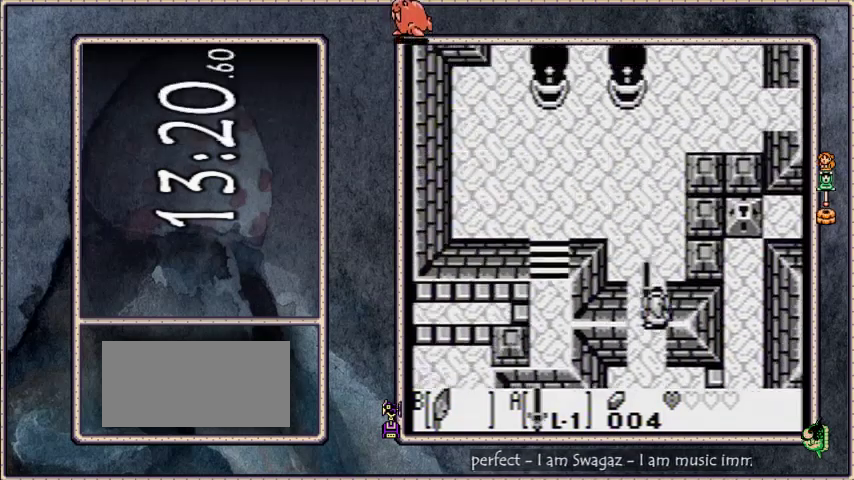
{"buttons": ["A", "DPAD_RIGHT"], "events": [[234, "DPAD_RIGHT", "down"], [267, "DPAD_UP", "up"]]}
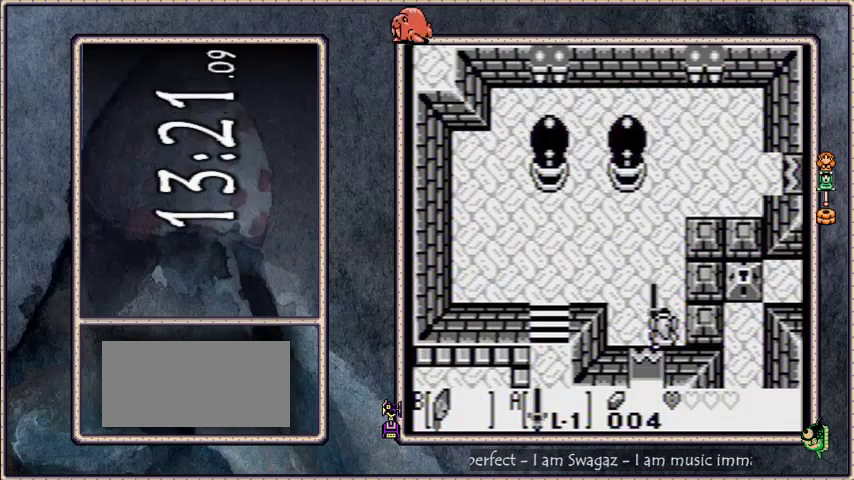
{"buttons": ["DPAD_UP", "DPAD_RIGHT"], "events": [[166, "DPAD_DOWN", "down"], [200, "DPAD_RIGHT", "up"], [233, "B", "down"], [300, "DPAD_DOWN", "up"], [367, "DPAD_UP", "down"], [400, "B", "up"], [500, "A", "up"], [500, "DPAD_RIGHT", "down"]]}
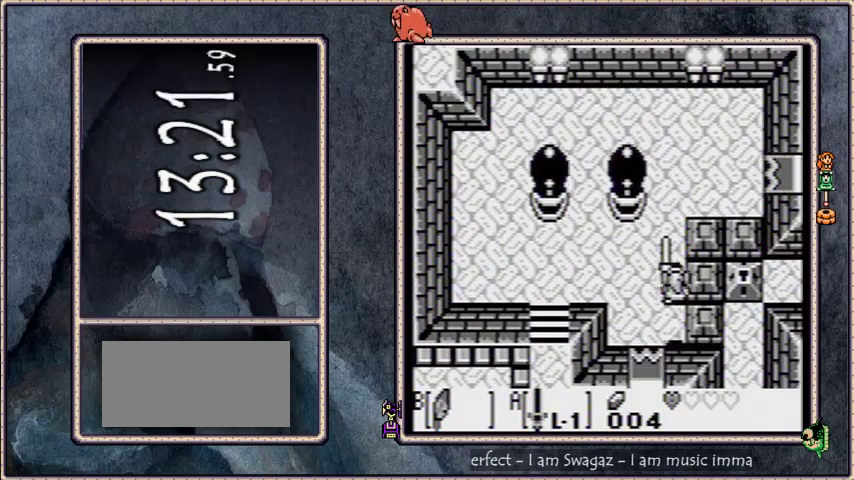
{"buttons": ["DPAD_RIGHT"], "events": [[33, "DPAD_UP", "up"]]}
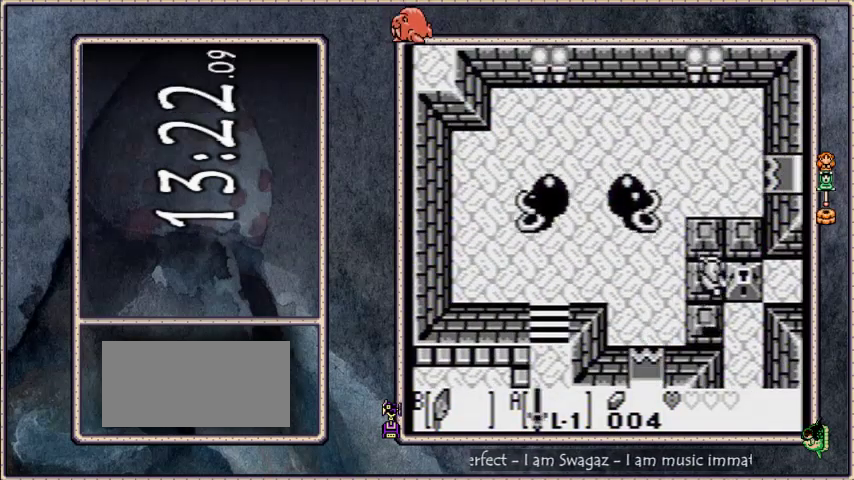
{"buttons": ["DPAD_UP"], "events": [[100, "DPAD_UP", "down"], [200, "DPAD_RIGHT", "up"]]}
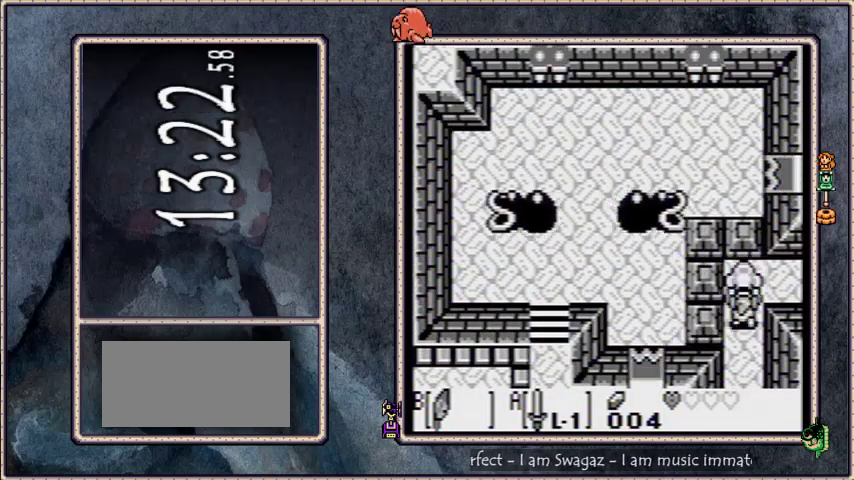
{"buttons": ["DPAD_RIGHT"], "events": [[67, "DPAD_RIGHT", "down"], [100, "DPAD_UP", "up"]]}
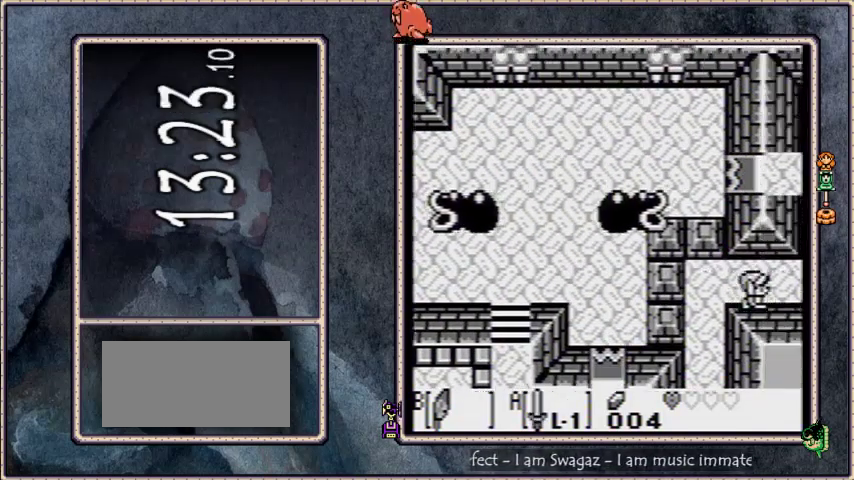
{"buttons": ["DPAD_RIGHT"], "events": []}
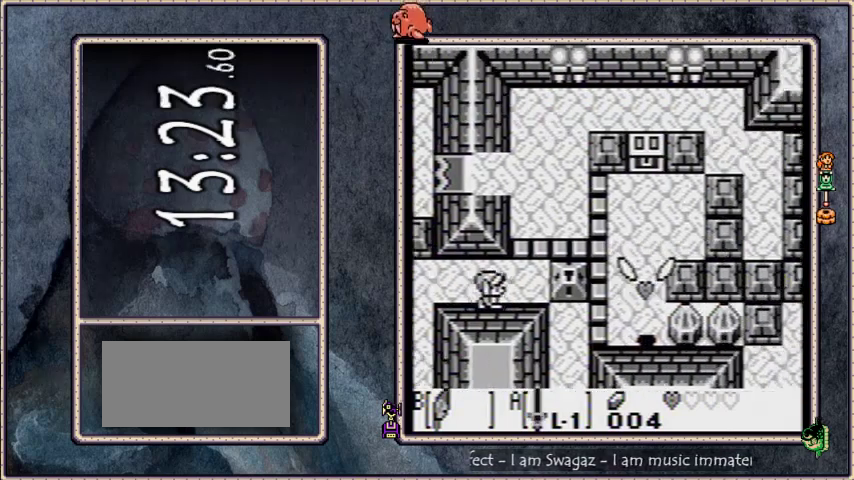
{"buttons": ["DPAD_RIGHT"], "events": []}
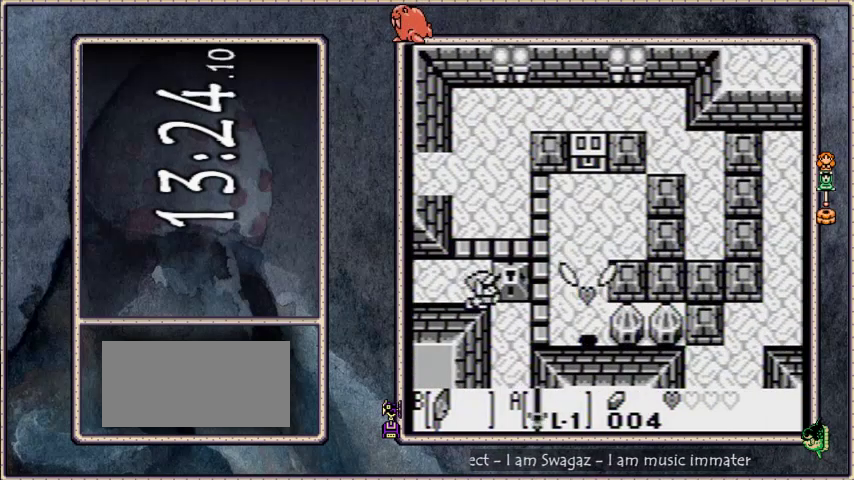
{"buttons": ["B", "DPAD_LEFT"], "events": [[133, "DPAD_DOWN", "down"], [133, "DPAD_RIGHT", "up"], [467, "DPAD_DOWN", "up"], [467, "DPAD_LEFT", "down"], [500, "B", "down"]]}
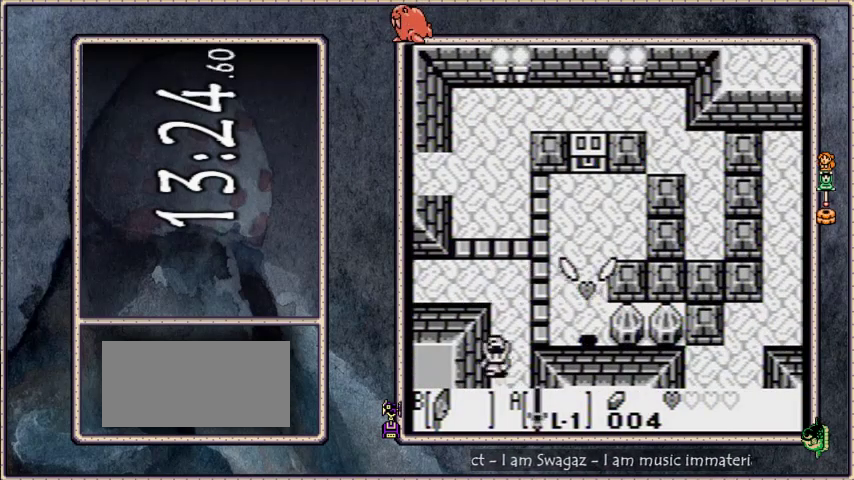
{"buttons": ["A", "DPAD_UP"], "events": [[100, "DPAD_LEFT", "up"], [134, "B", "up"], [167, "DPAD_RIGHT", "down"], [200, "A", "down"], [501, "DPAD_RIGHT", "up"], [501, "DPAD_UP", "down"]]}
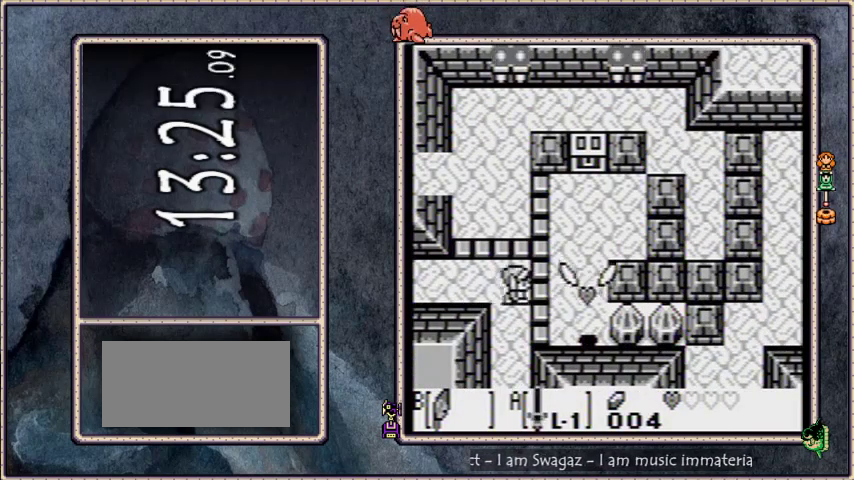
{"buttons": ["B", "DPAD_UP"], "events": [[33, "A", "up"], [433, "B", "down"]]}
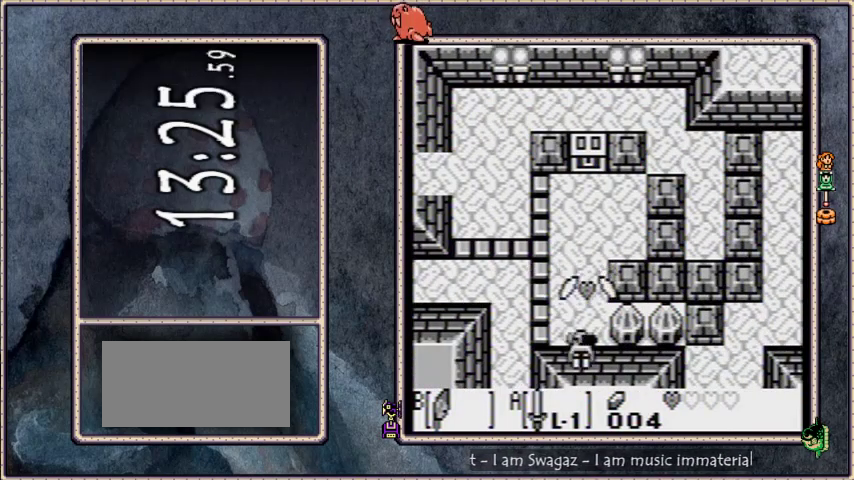
{"buttons": ["DPAD_UP"], "events": [[100, "B", "up"]]}
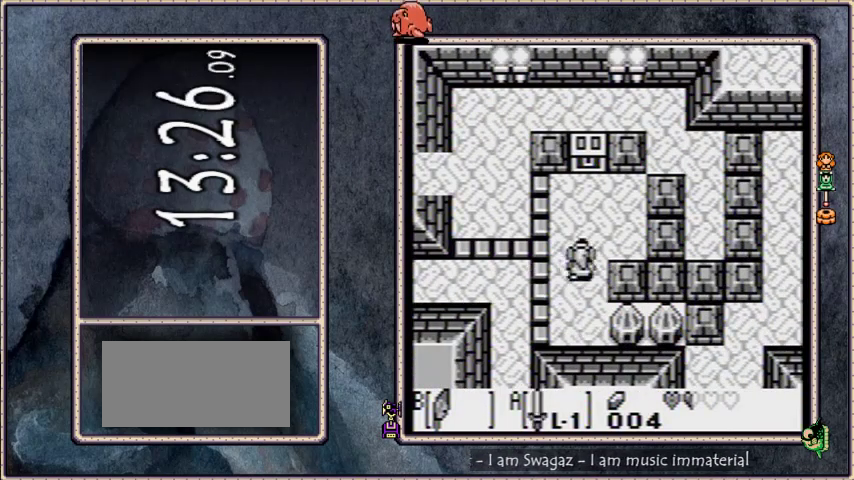
{"buttons": ["DPAD_UP"], "events": []}
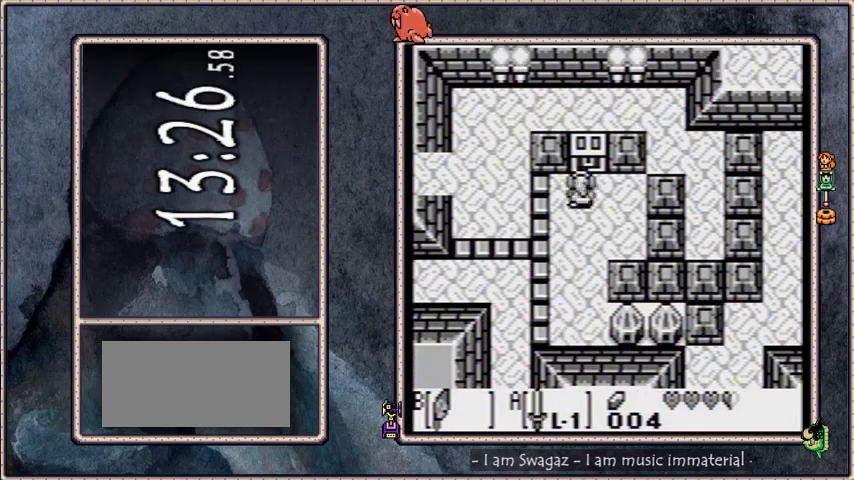
{"buttons": ["B"], "events": [[33, "DPAD_UP", "up"], [234, "B", "down"]]}